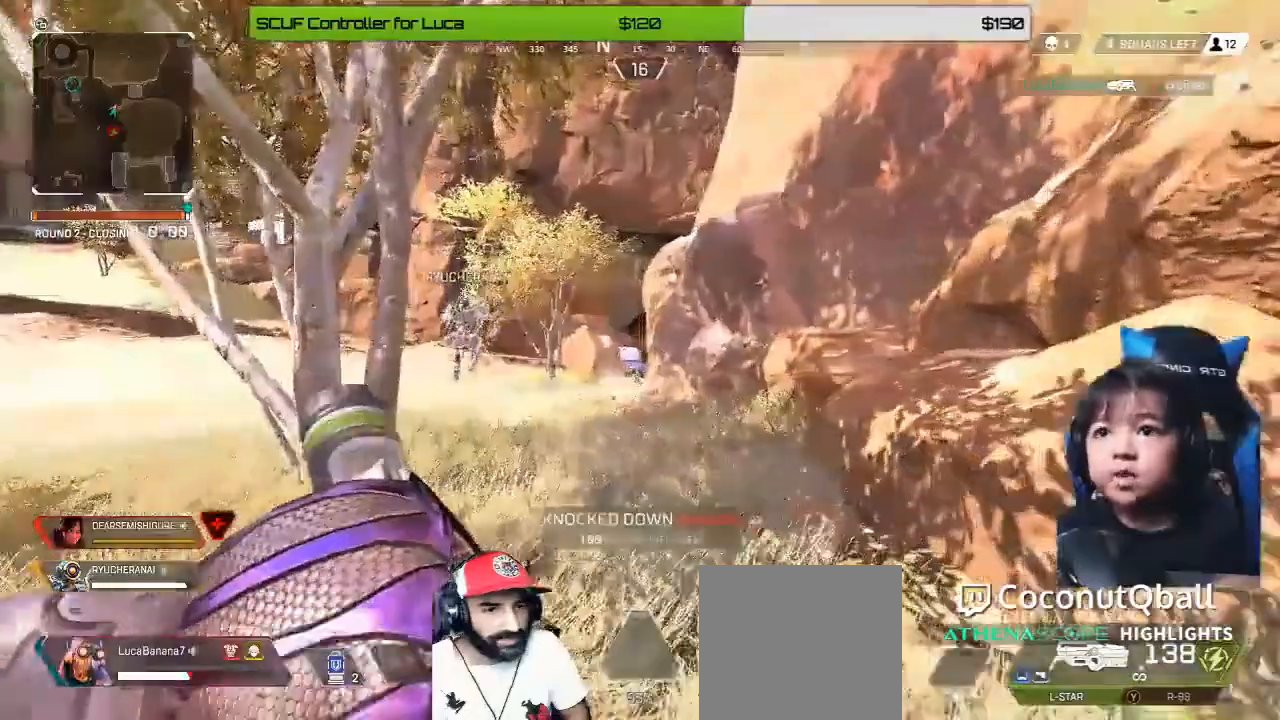
Gameplay with a controller (Xbox layout); each line is a JSON object with the inputs held at the frame after it. "button_events" lists button changes between this image and that frame as [ms after this image, input, new state], when the widget could be followed in between (sticks are given only as held states).
{"buttons": [], "left_stick": "up", "right_stick": "center", "button_events": []}
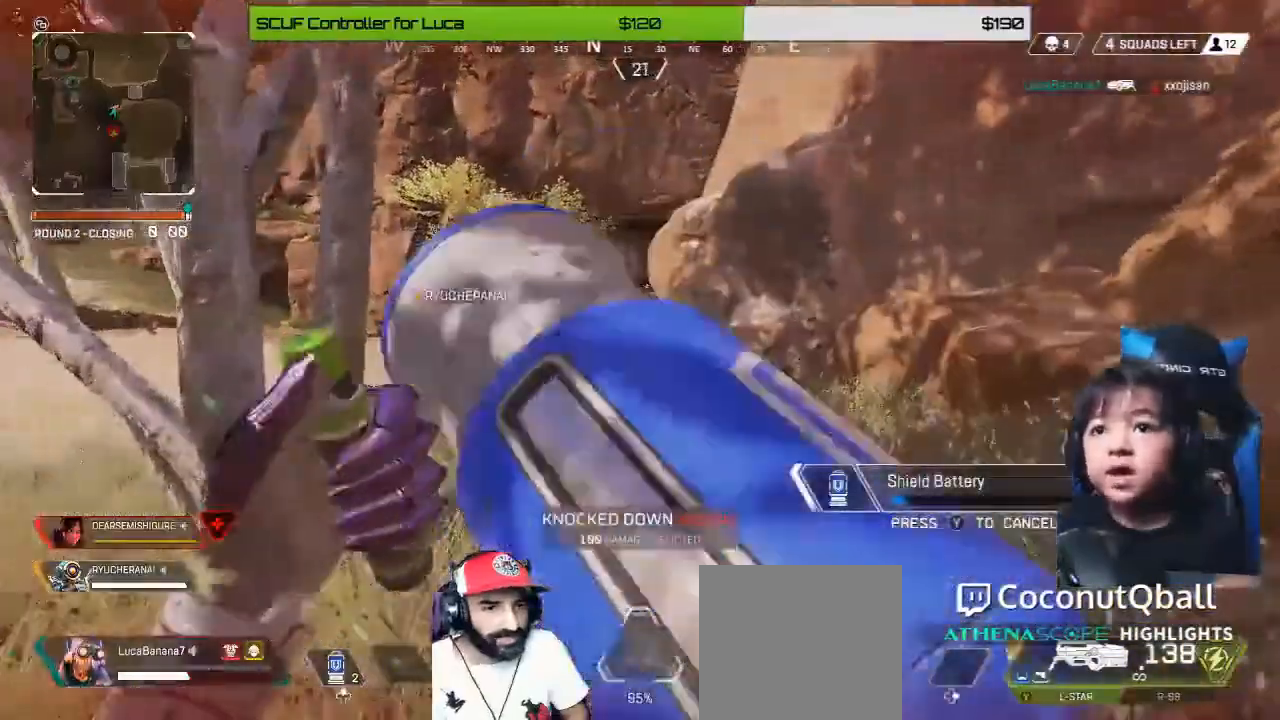
{"buttons": [], "left_stick": "up", "right_stick": "center", "button_events": []}
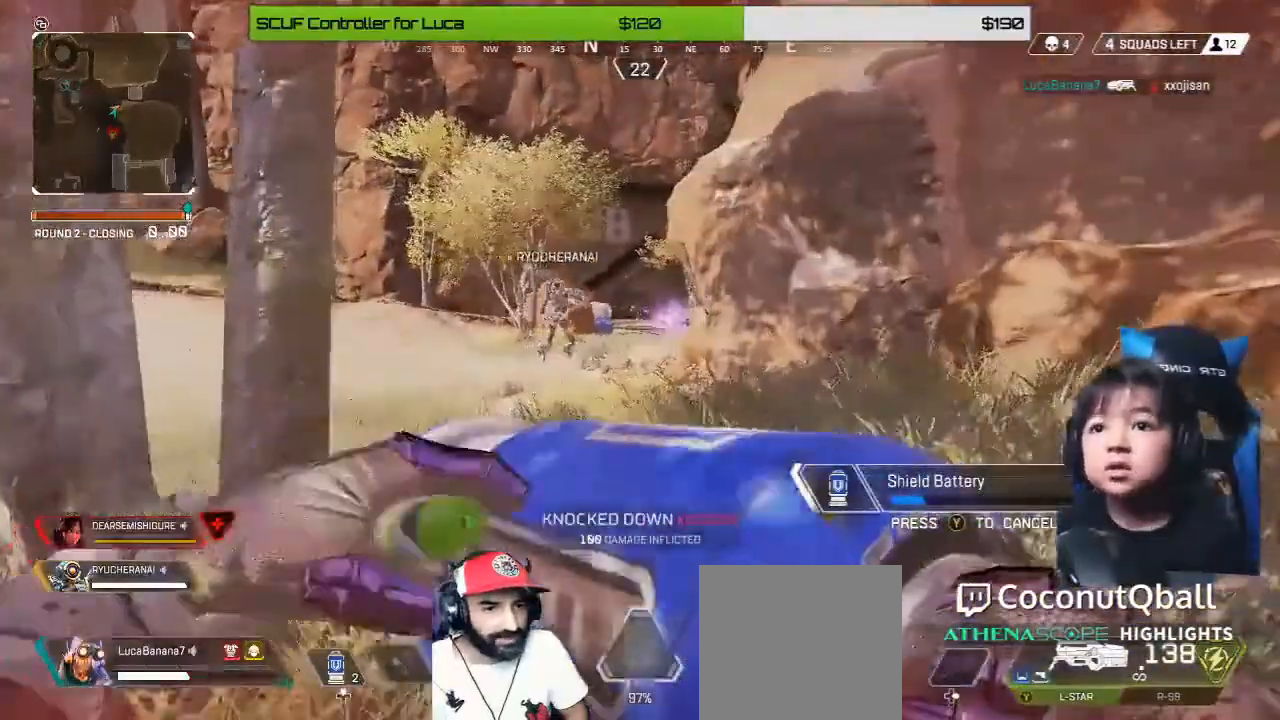
{"buttons": [], "left_stick": "right", "right_stick": "right", "button_events": []}
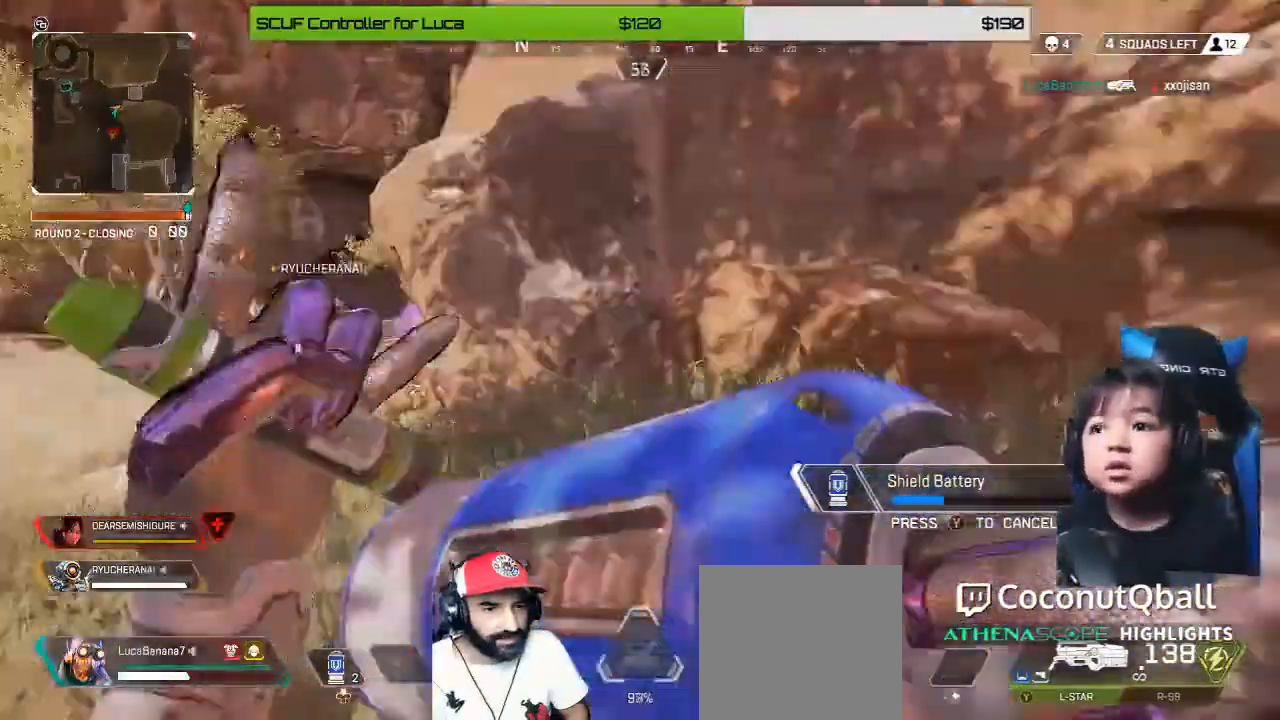
{"buttons": [], "left_stick": "down-left", "right_stick": "center", "button_events": []}